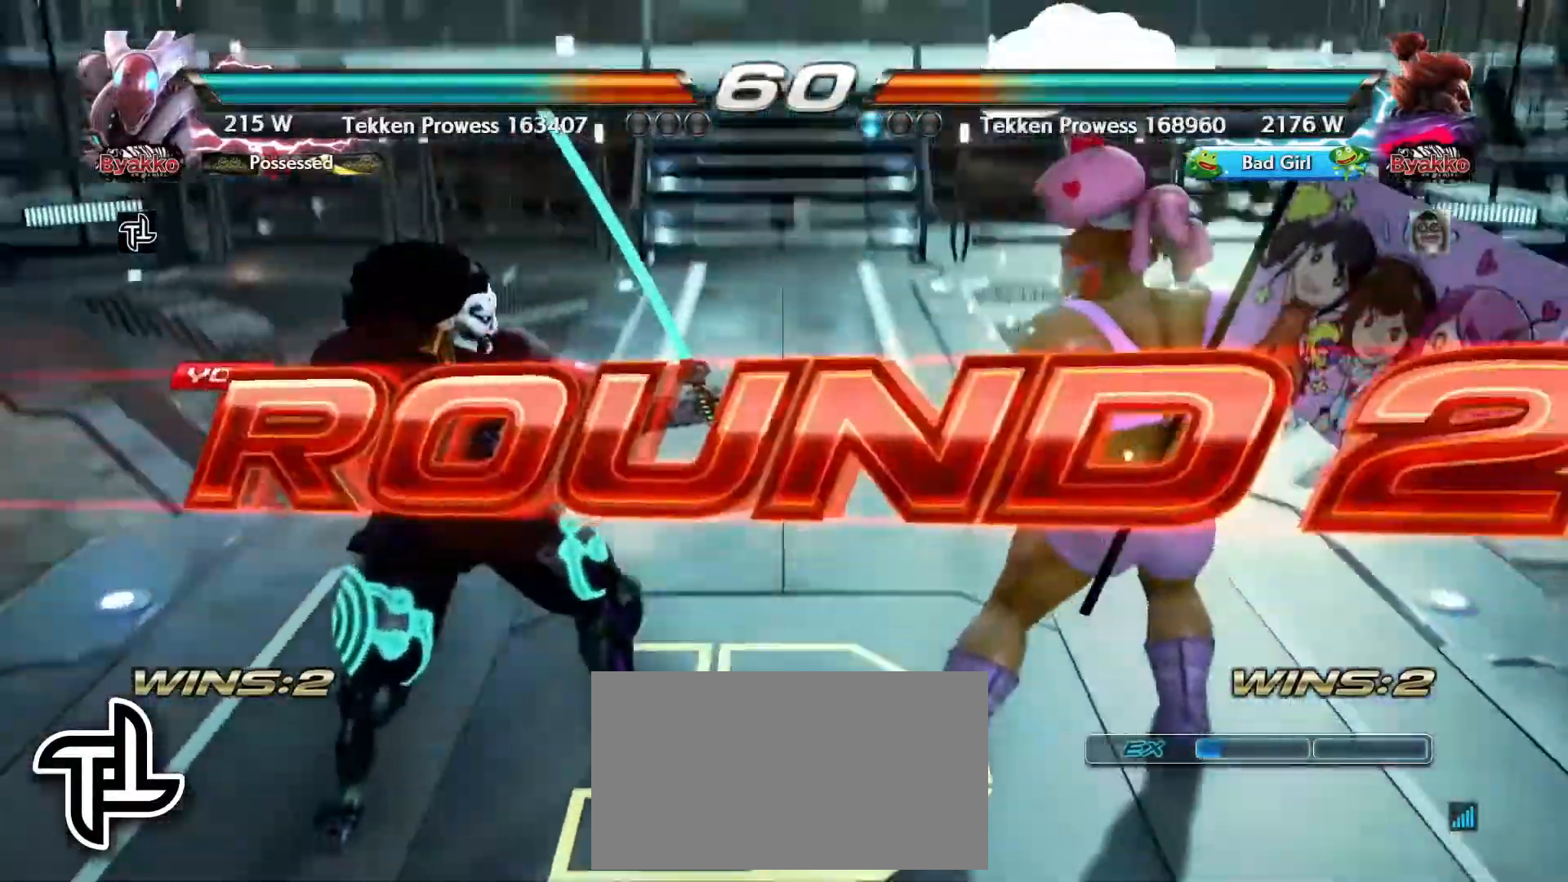
Gameplay with a controller (arcade stick); each line is a JSON object with the inputs held at the frame after it. "events" lists button and stick changes between this image and that frame as [ms after this image, input, new state], when the widget could be followed in between. Not read: L3 R3.
{"buttons": [], "left_stick": "center"}
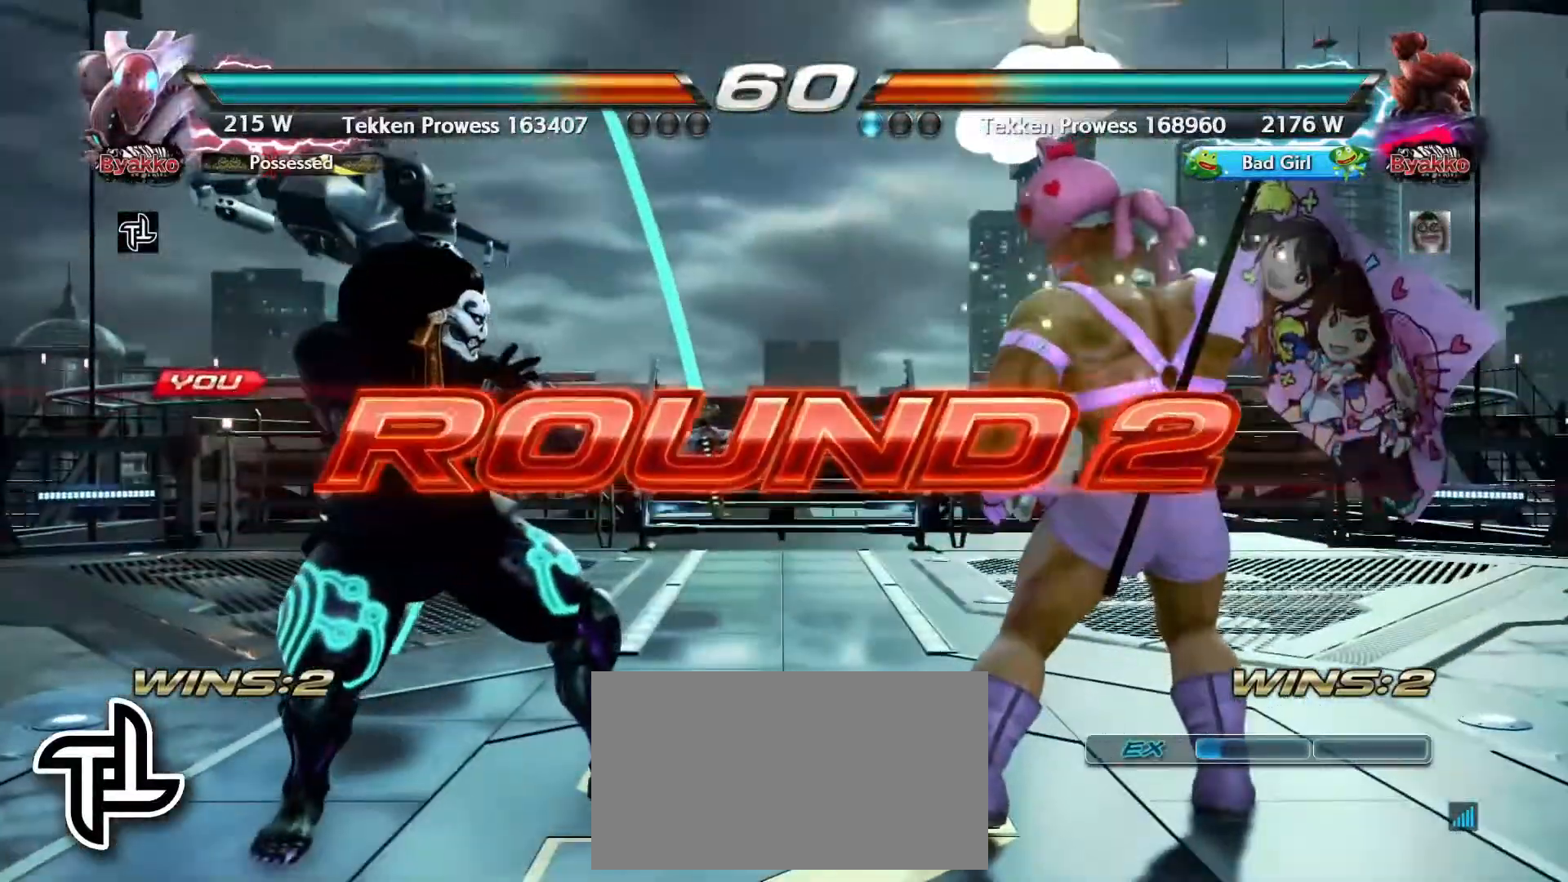
{"buttons": [], "left_stick": "center", "events": []}
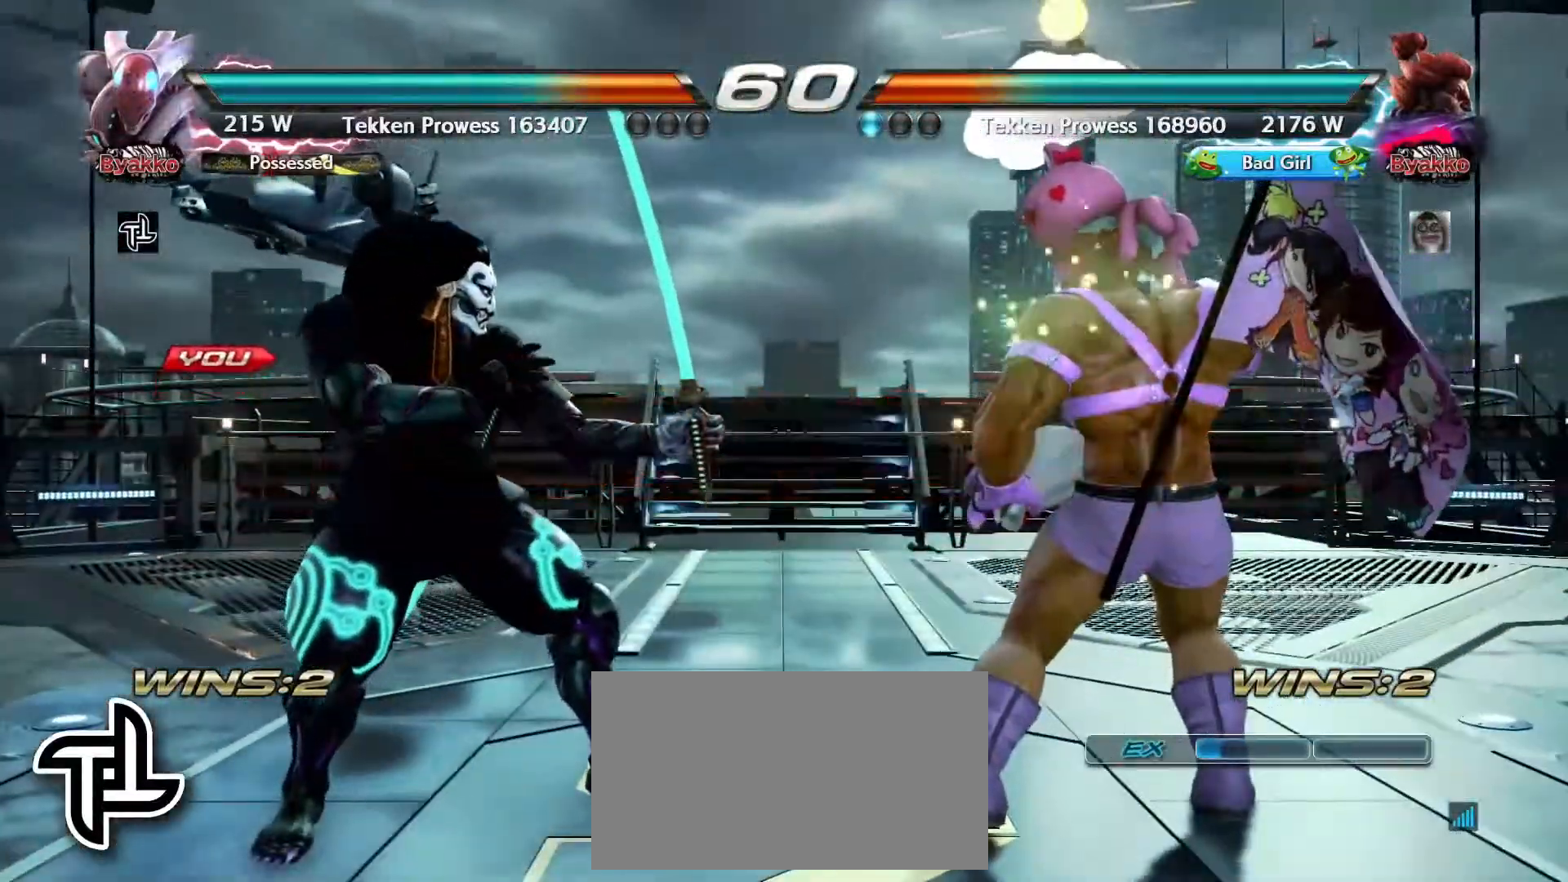
{"buttons": [], "left_stick": "center", "events": []}
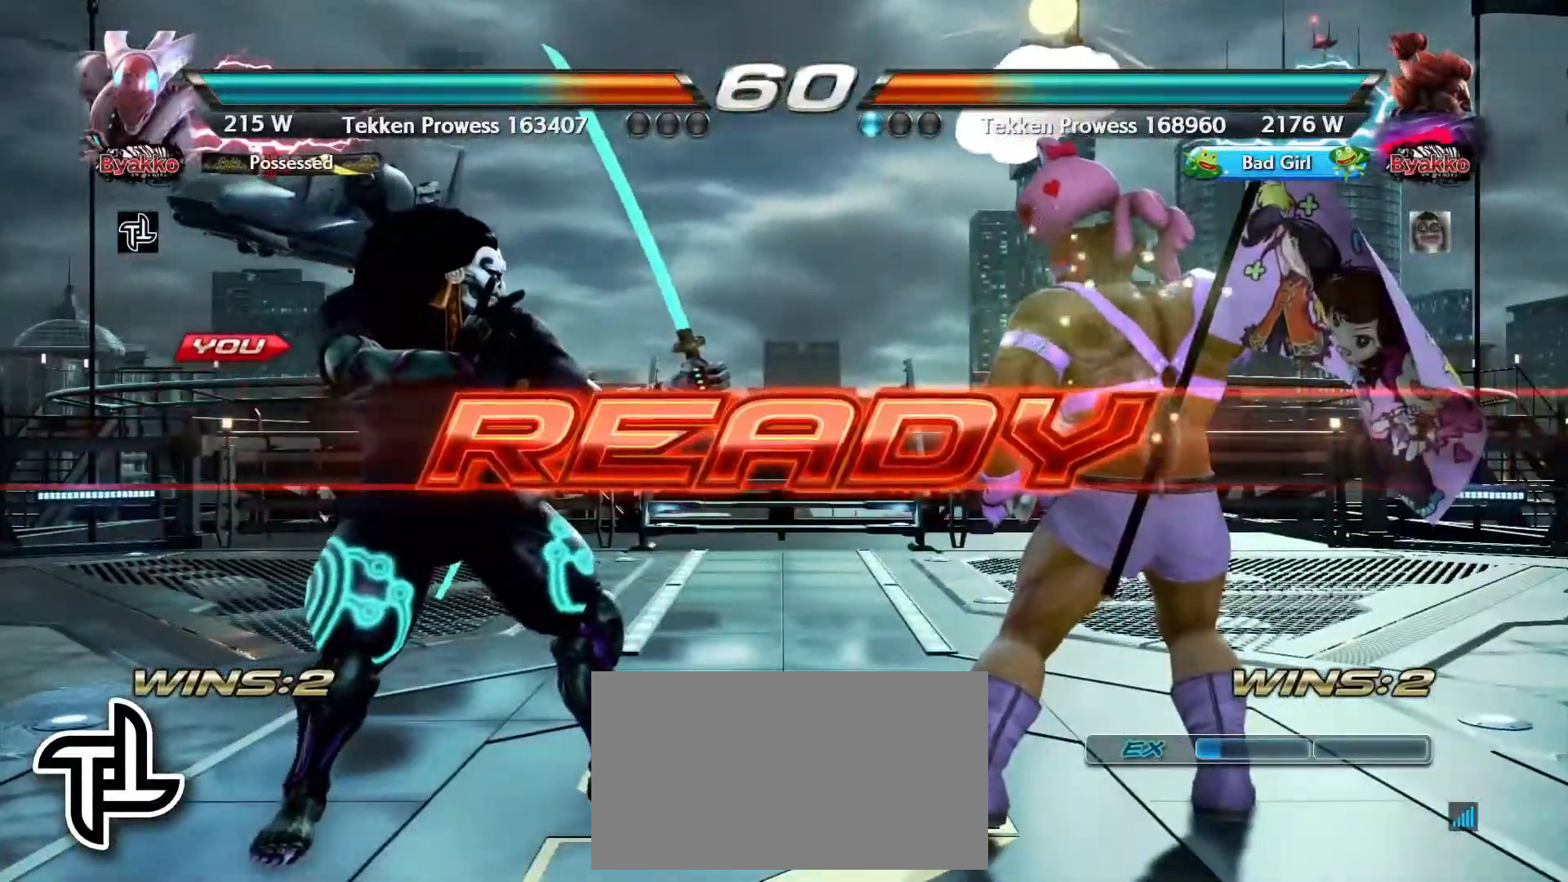
{"buttons": [], "left_stick": "center", "events": []}
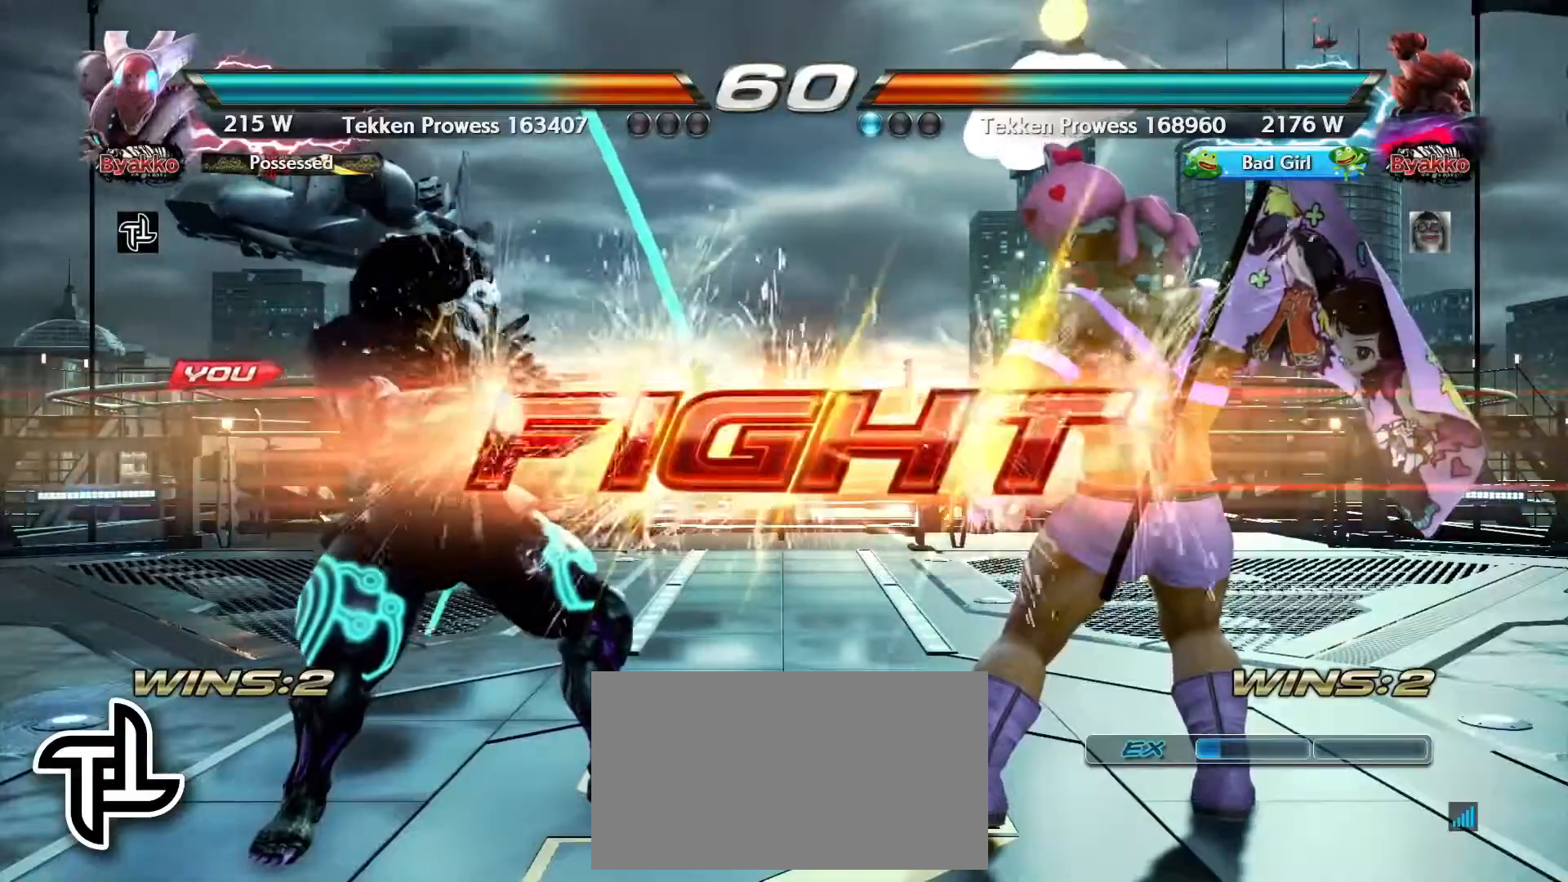
{"buttons": [], "left_stick": "center", "events": [[283, "left_stick", "down-right"], [333, "SQUARE", "down"], [383, "SQUARE", "up"], [433, "SQUARE", "down"], [500, "SQUARE", "up"], [500, "left_stick", "center"]]}
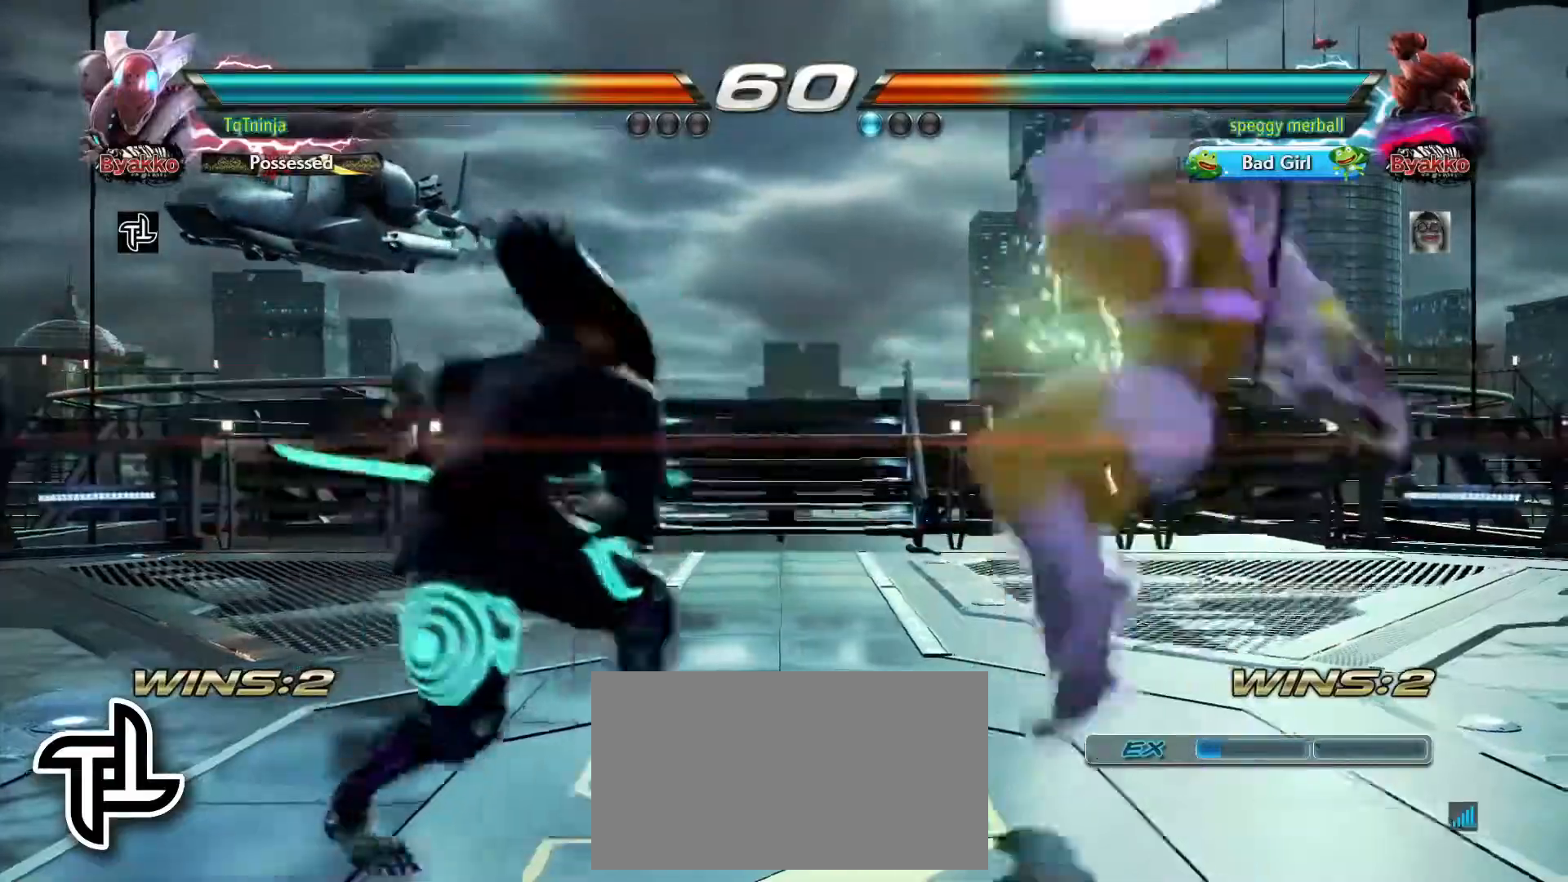
{"buttons": ["TRIANGLE"], "left_stick": "down-left"}